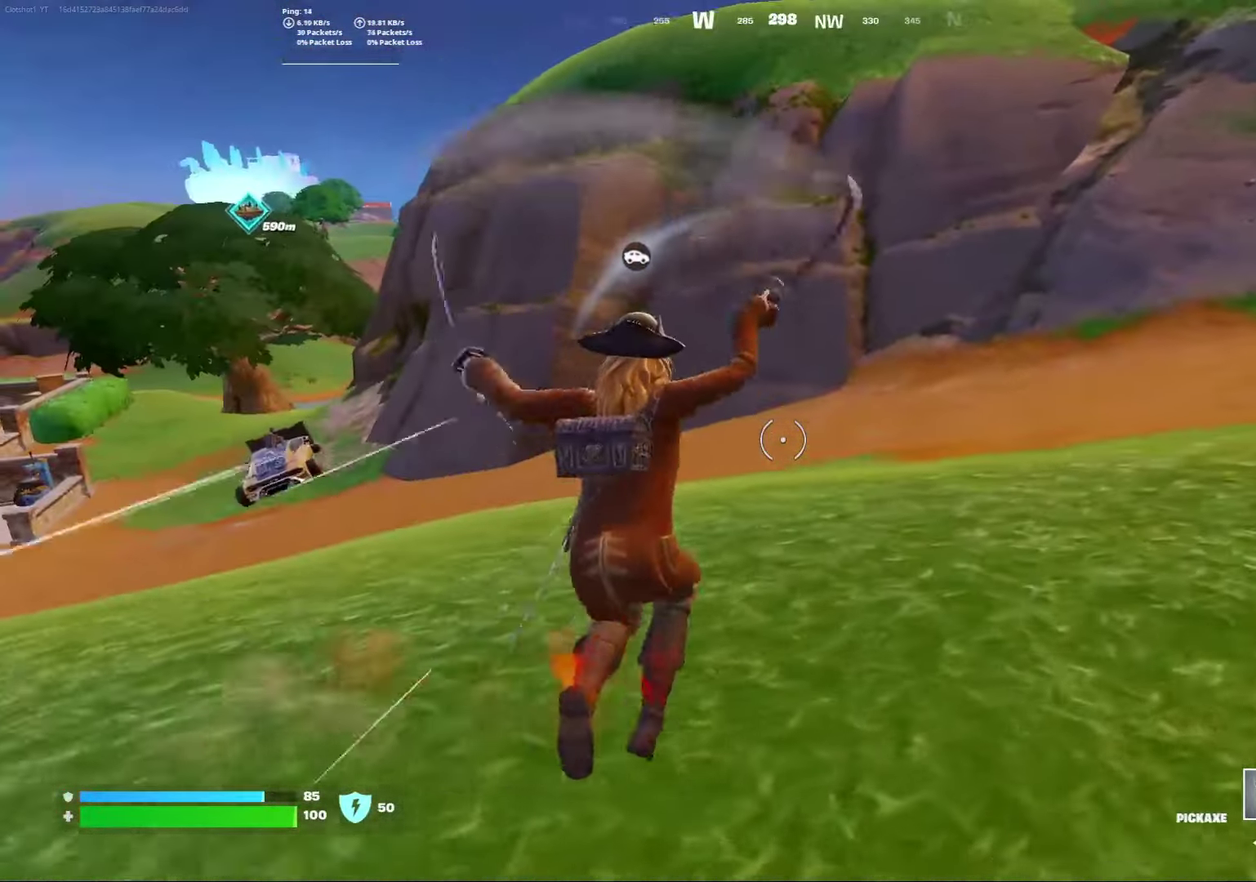
Gameplay with a controller (Xbox layout); each line is a JSON object with the inputs held at the frame after it (dt_ms = milliseconds from this image to that frame). "events" lists button and stick changes between this image and that frame as [ms after this image, input, new state], when the widget could be followed in between. Not read: L1 R1.
{"dt_ms": 800, "buttons": [], "left_stick": "center", "right_stick": "center", "events": [[283, "right_stick", "up-right"], [317, "A", "down"], [450, "left_stick", "right"], [483, "A", "up"], [483, "right_stick", "center"], [750, "left_stick", "center"]]}
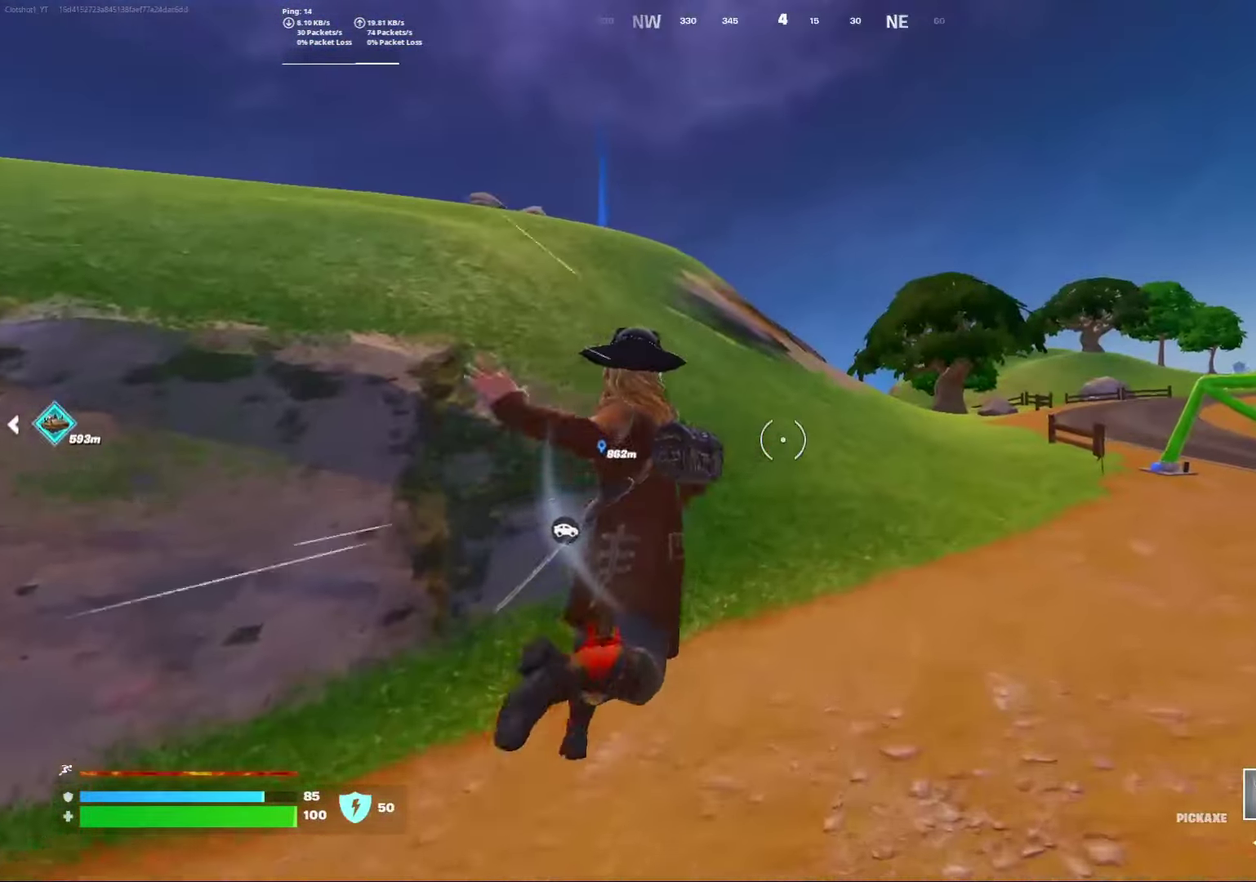
{"dt_ms": 400, "buttons": [], "left_stick": "center", "right_stick": "left", "events": [[300, "right_stick", "left"]]}
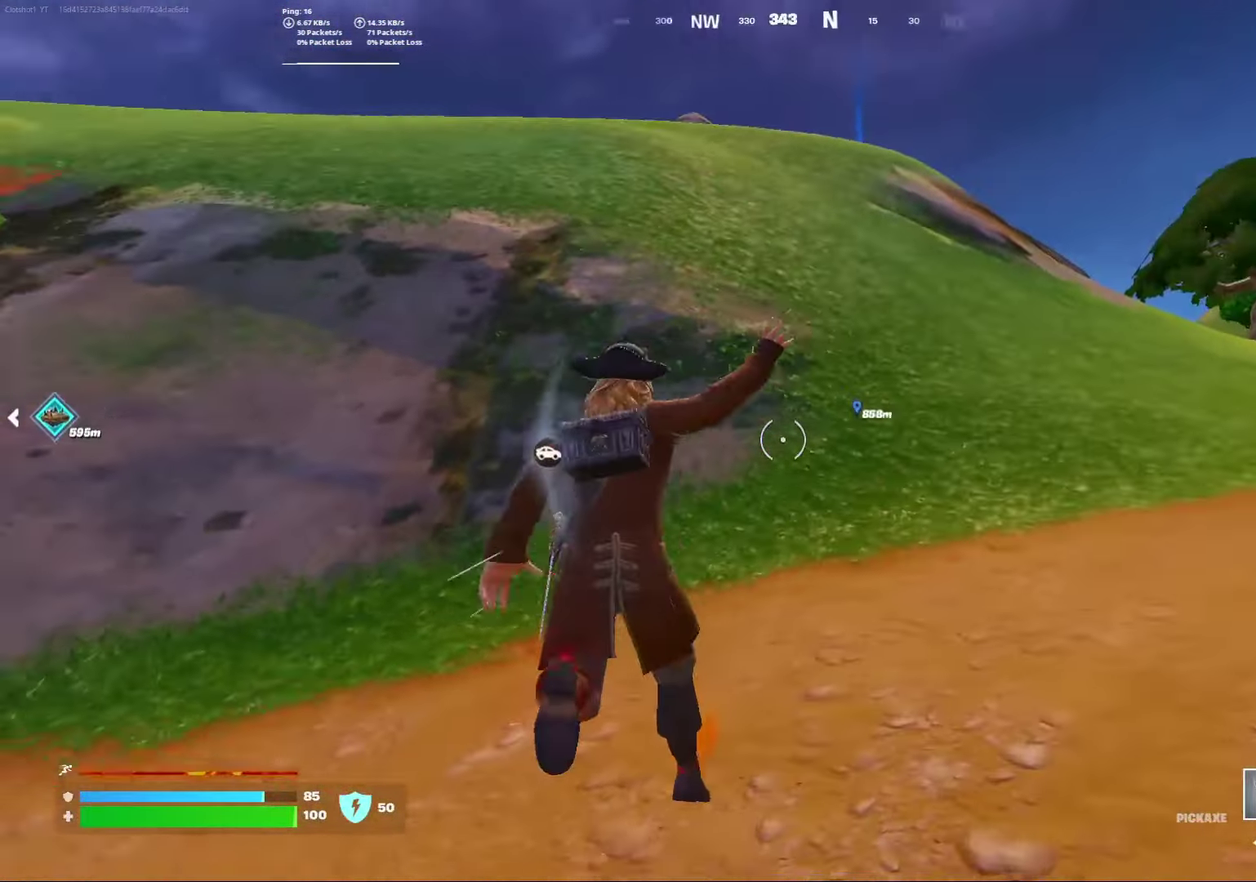
{"dt_ms": 500, "buttons": [], "left_stick": "center", "right_stick": "center", "events": [[133, "right_stick", "center"]]}
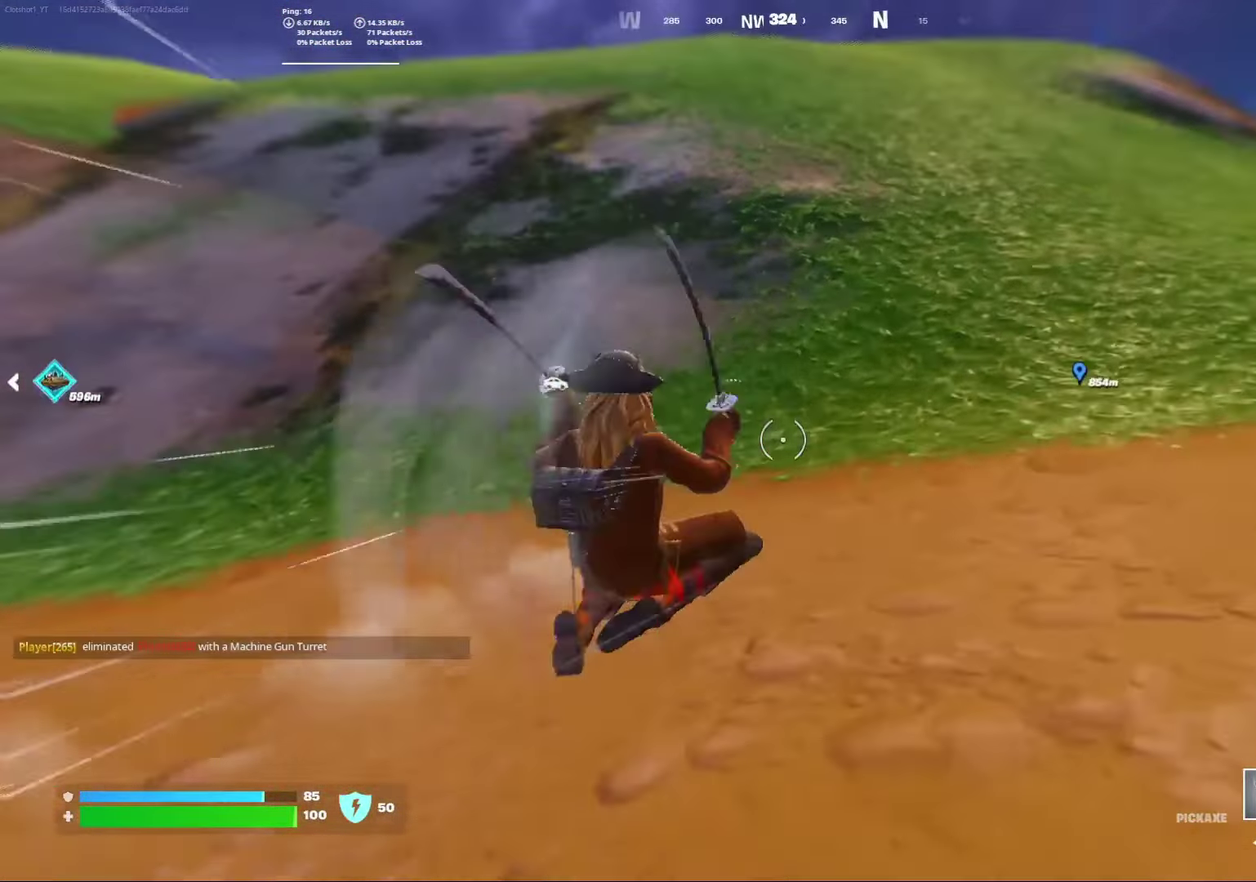
{"dt_ms": 600, "buttons": [], "left_stick": "center", "right_stick": "center", "events": [[167, "A", "down"], [283, "A", "up"]]}
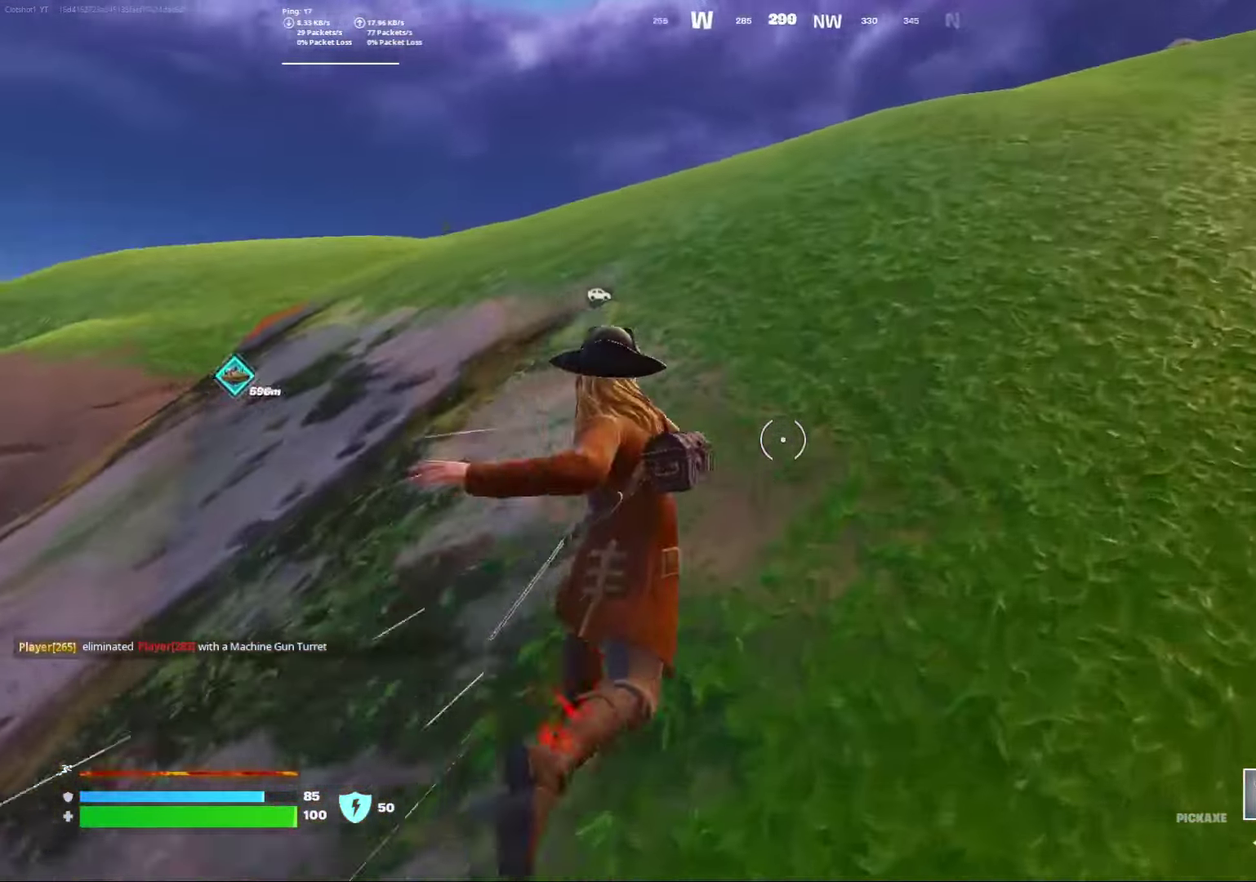
{"dt_ms": 400, "buttons": [], "left_stick": "center", "right_stick": "center", "events": [[33, "right_stick", "left"], [217, "right_stick", "center"]]}
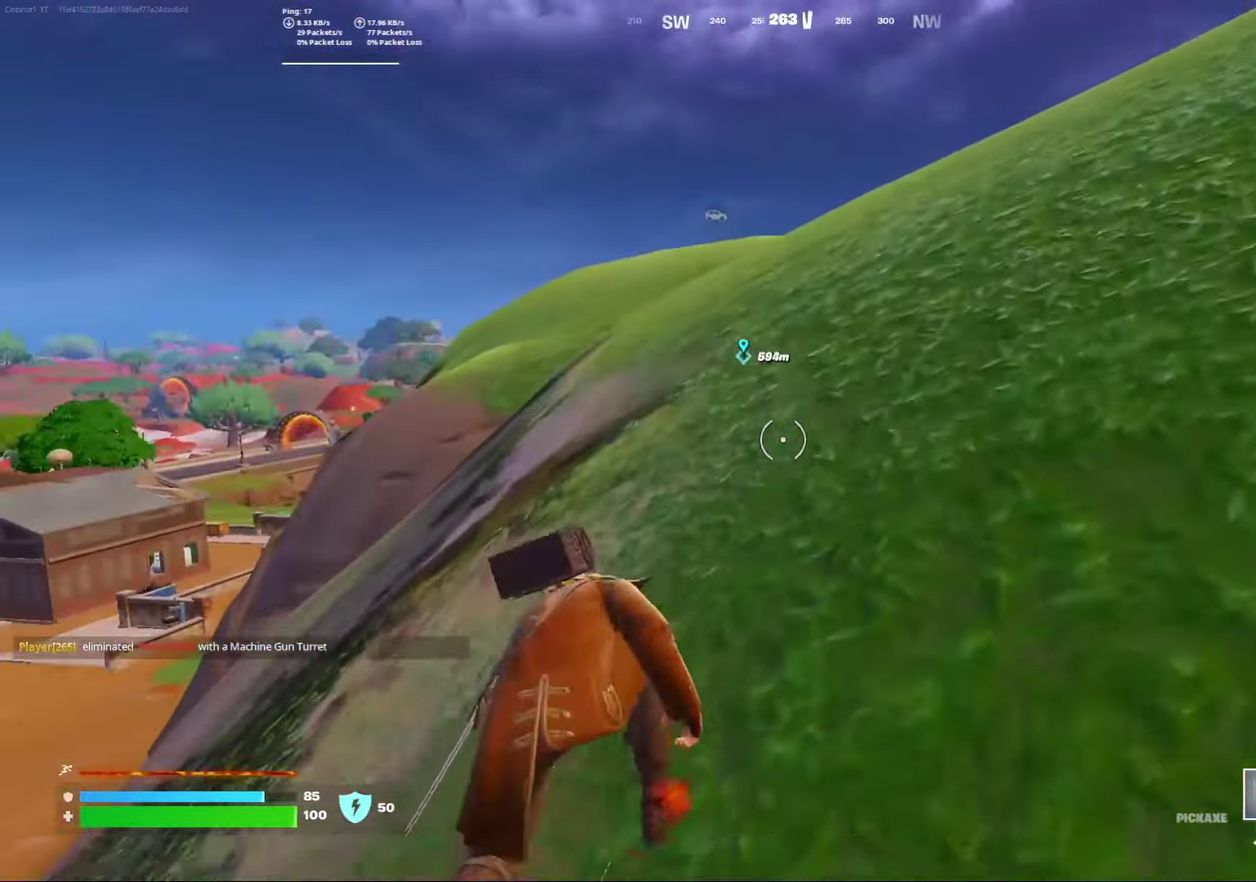
{"dt_ms": 500, "buttons": ["A"], "left_stick": "center", "right_stick": "center", "events": [[367, "A", "down"]]}
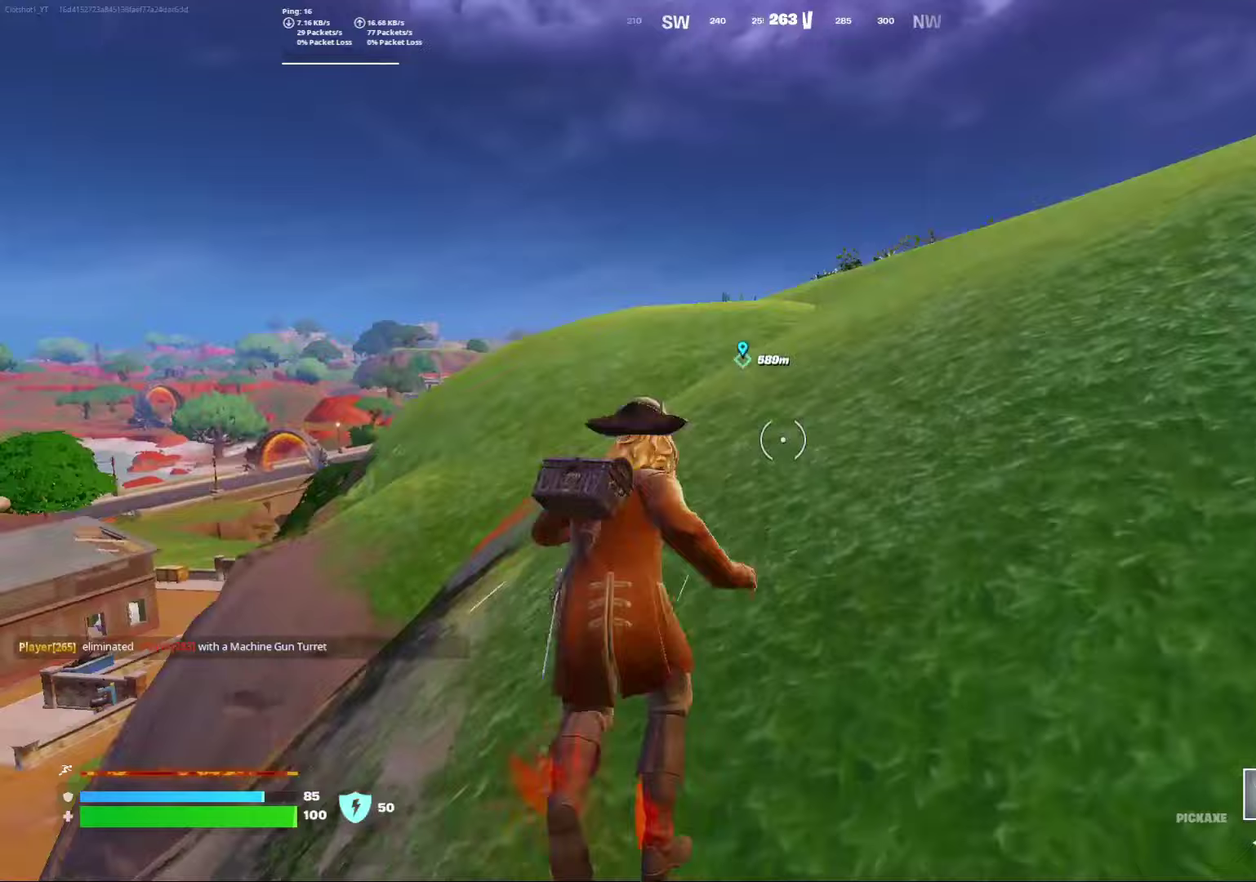
{"dt_ms": 500, "buttons": ["R3"], "left_stick": "center", "right_stick": "center"}
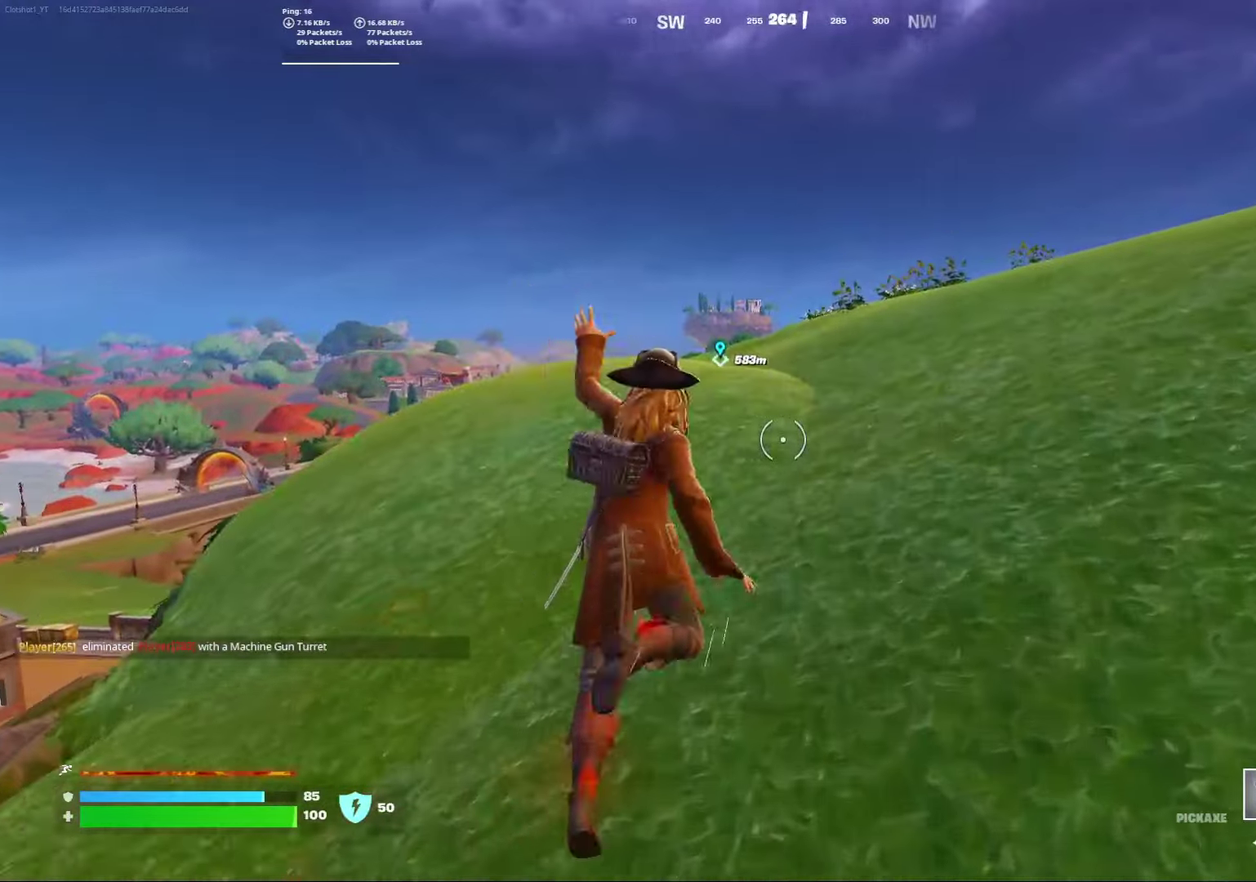
{"dt_ms": 500, "buttons": ["A"], "left_stick": "center", "right_stick": "center"}
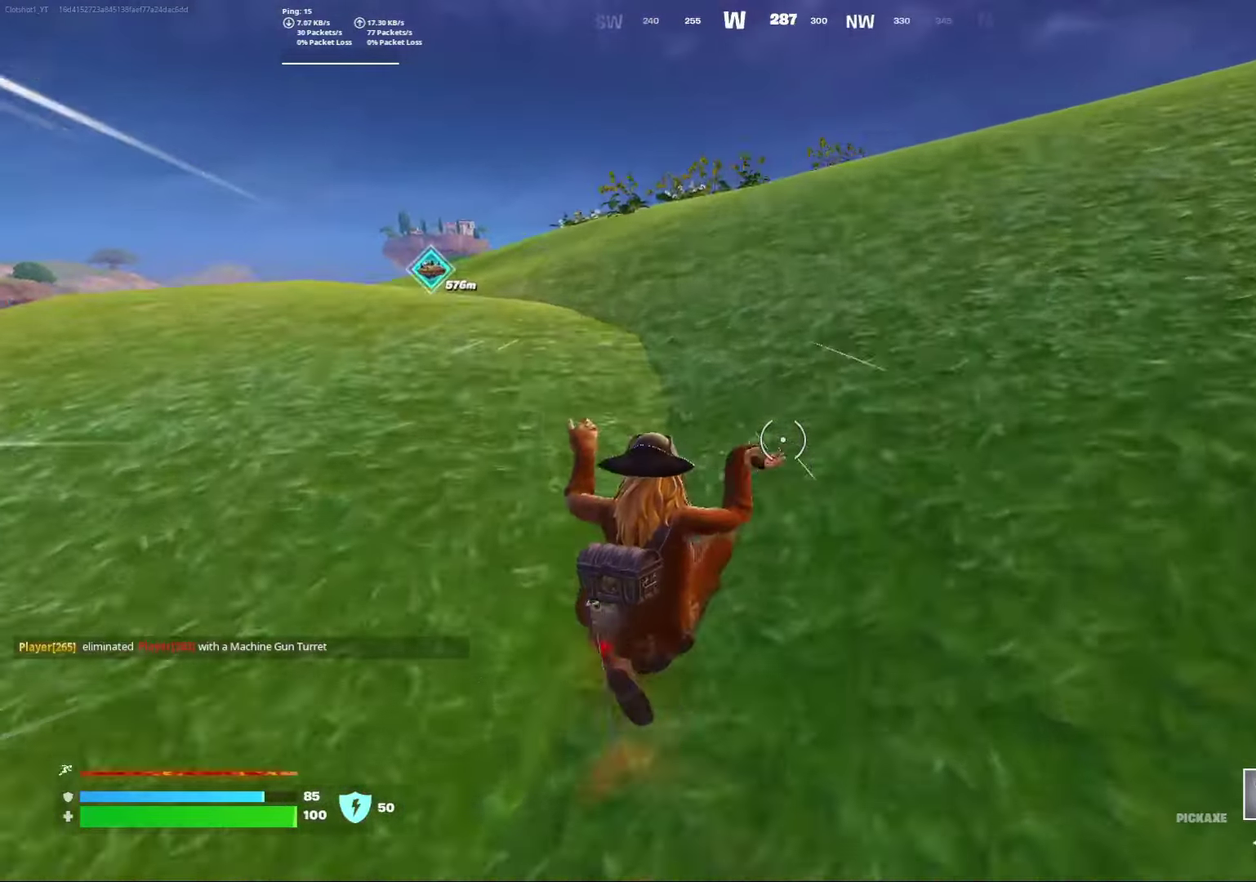
{"dt_ms": 500, "buttons": ["R3"], "left_stick": "right", "right_stick": "center"}
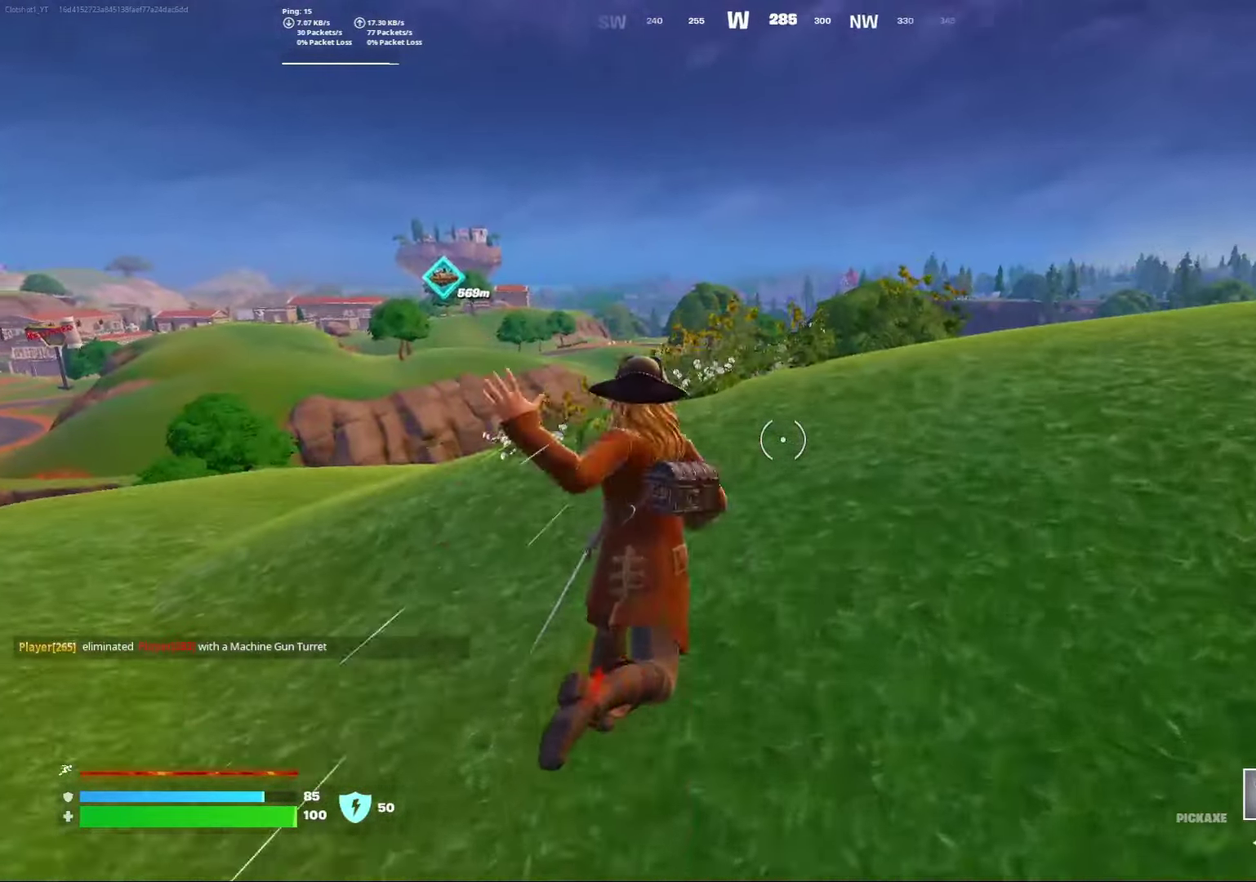
{"dt_ms": 500, "buttons": [], "left_stick": "center", "right_stick": "center"}
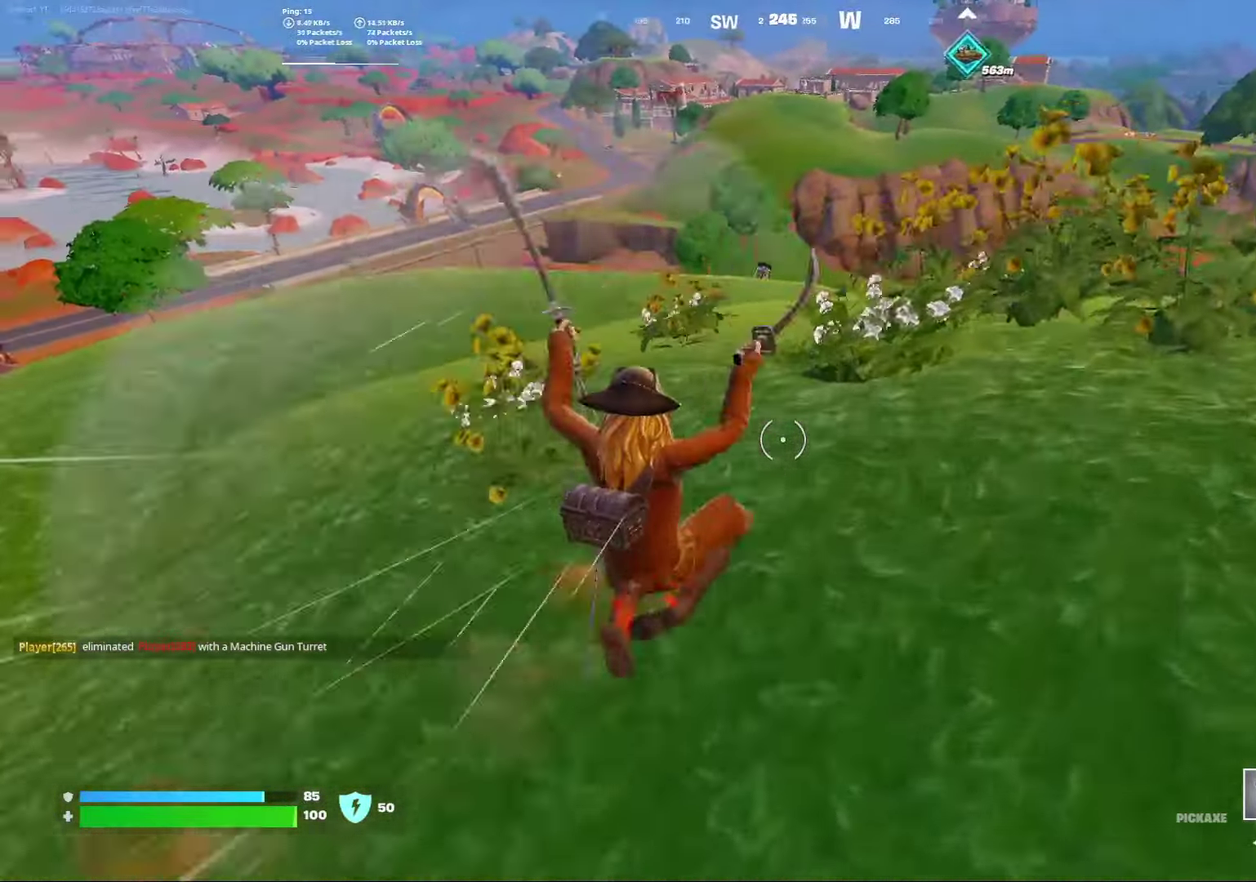
{"dt_ms": 500, "buttons": [], "left_stick": "center", "right_stick": "center", "events": []}
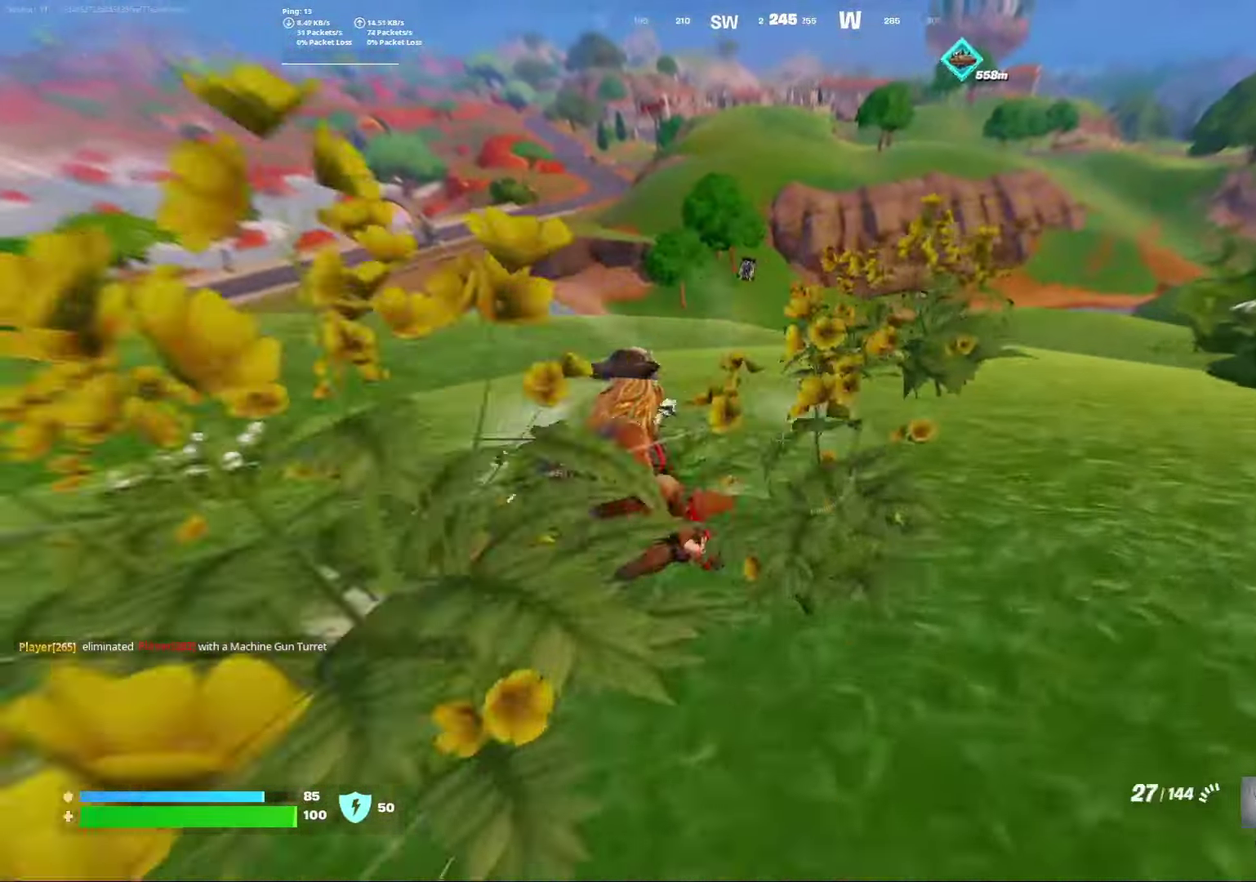
{"dt_ms": 300, "buttons": ["A"], "left_stick": "center", "right_stick": "center", "events": [[267, "A", "down"]]}
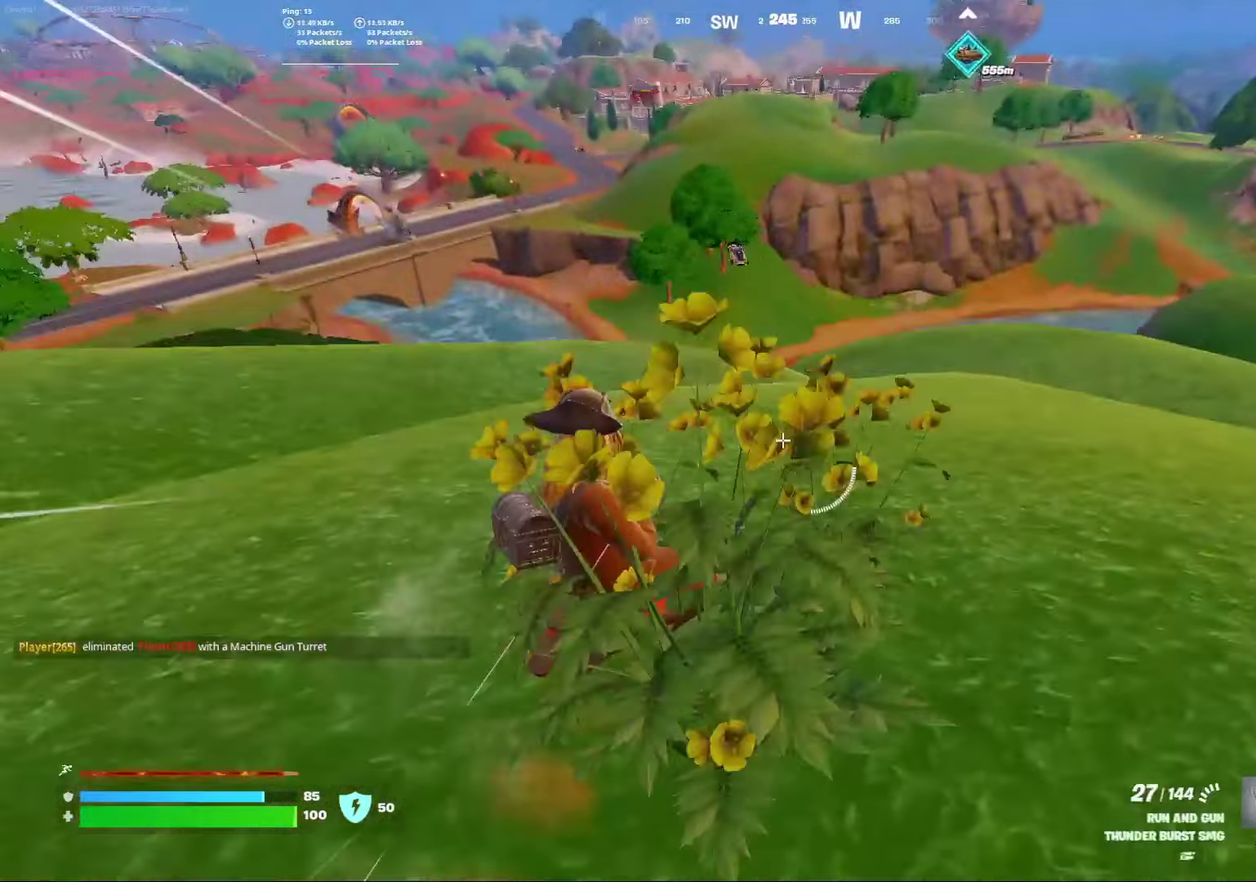
{"dt_ms": 800, "buttons": [], "left_stick": "down-right", "right_stick": "center", "events": [[83, "A", "up"], [683, "left_stick", "right"], [767, "left_stick", "down-right"]]}
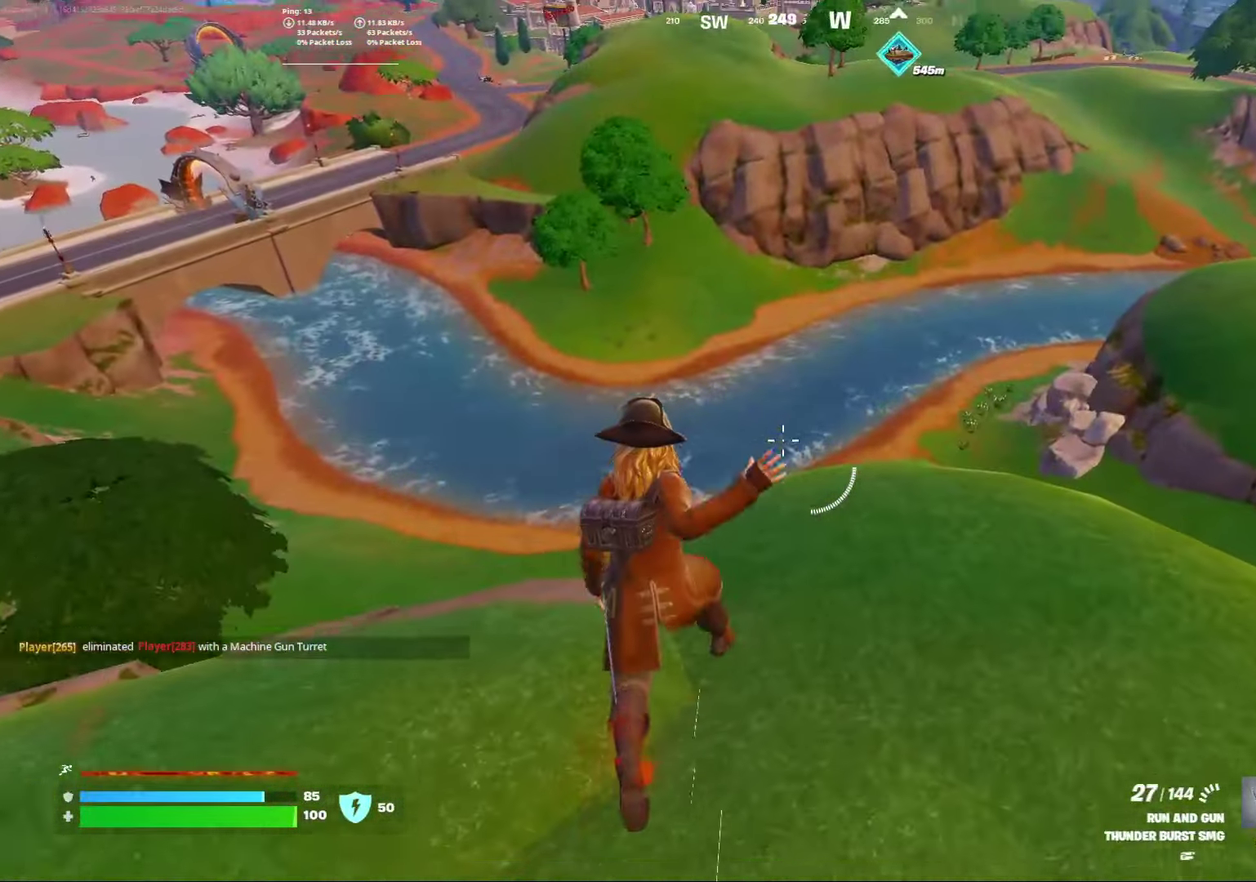
{"dt_ms": 400, "buttons": [], "left_stick": "right", "right_stick": "center", "events": [[133, "right_stick", "right"], [283, "left_stick", "right"], [333, "right_stick", "center"]]}
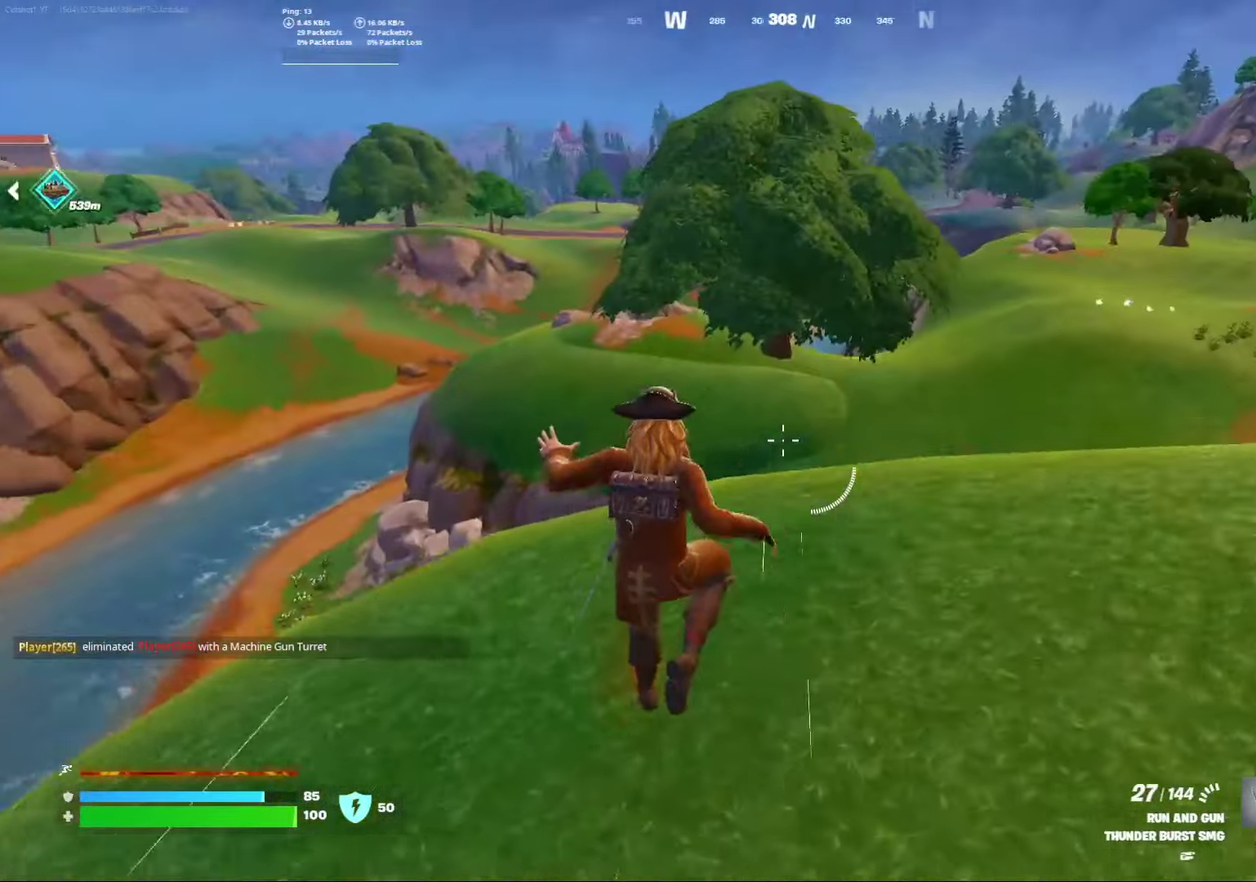
{"dt_ms": 400, "buttons": [], "left_stick": "center", "right_stick": "center", "events": [[200, "left_stick", "center"]]}
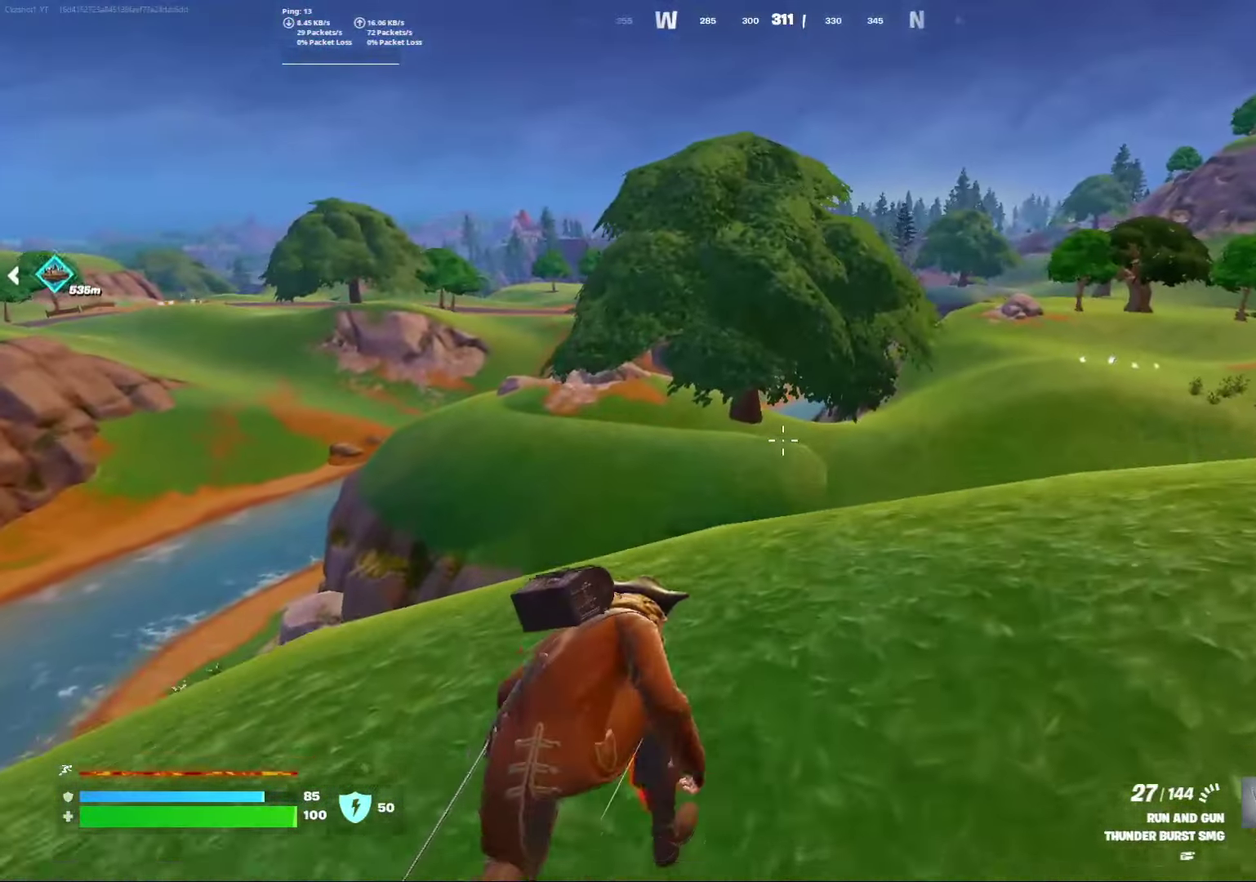
{"dt_ms": 600, "buttons": [], "left_stick": "right", "right_stick": "center", "events": [[167, "A", "down"], [267, "A", "up"], [500, "left_stick", "right"]]}
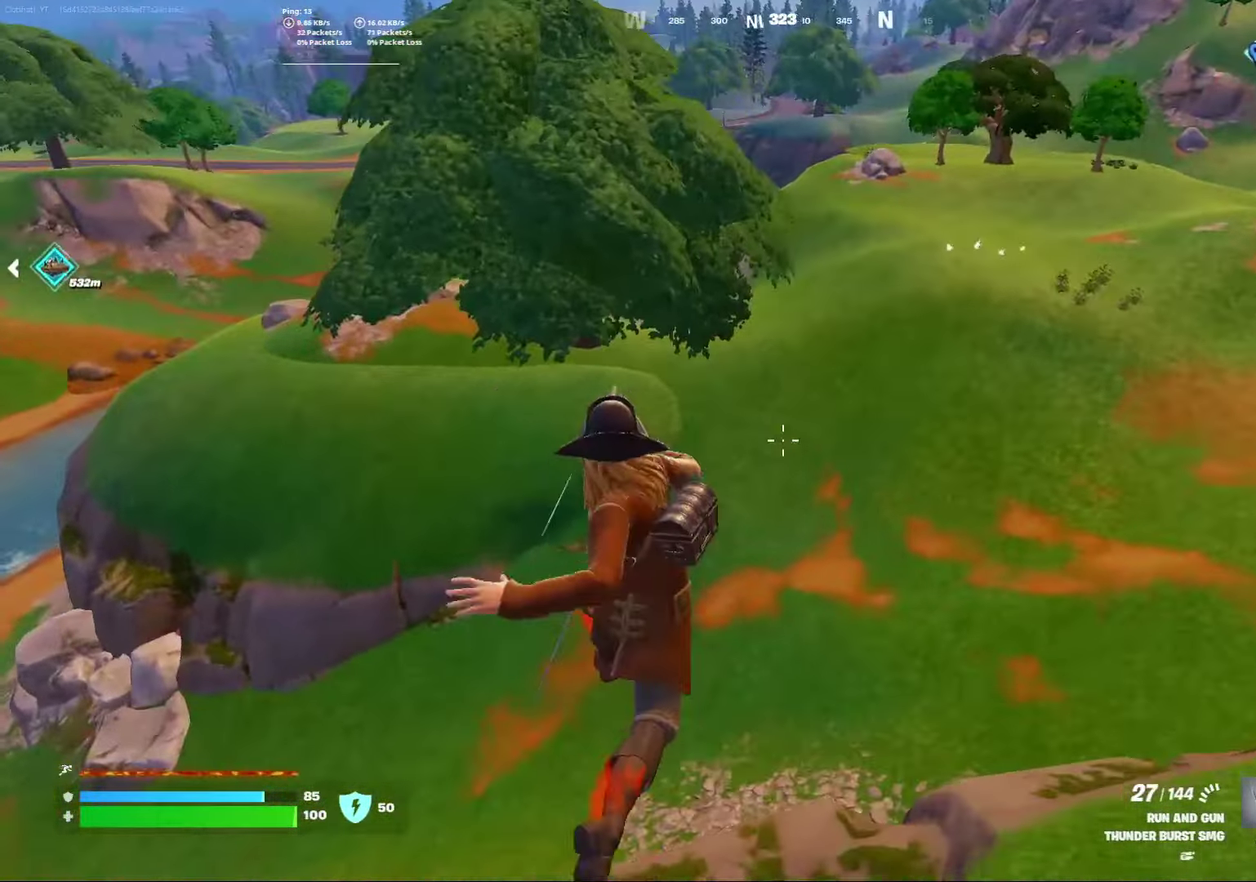
{"dt_ms": 500, "buttons": [], "left_stick": "right", "right_stick": "center", "events": []}
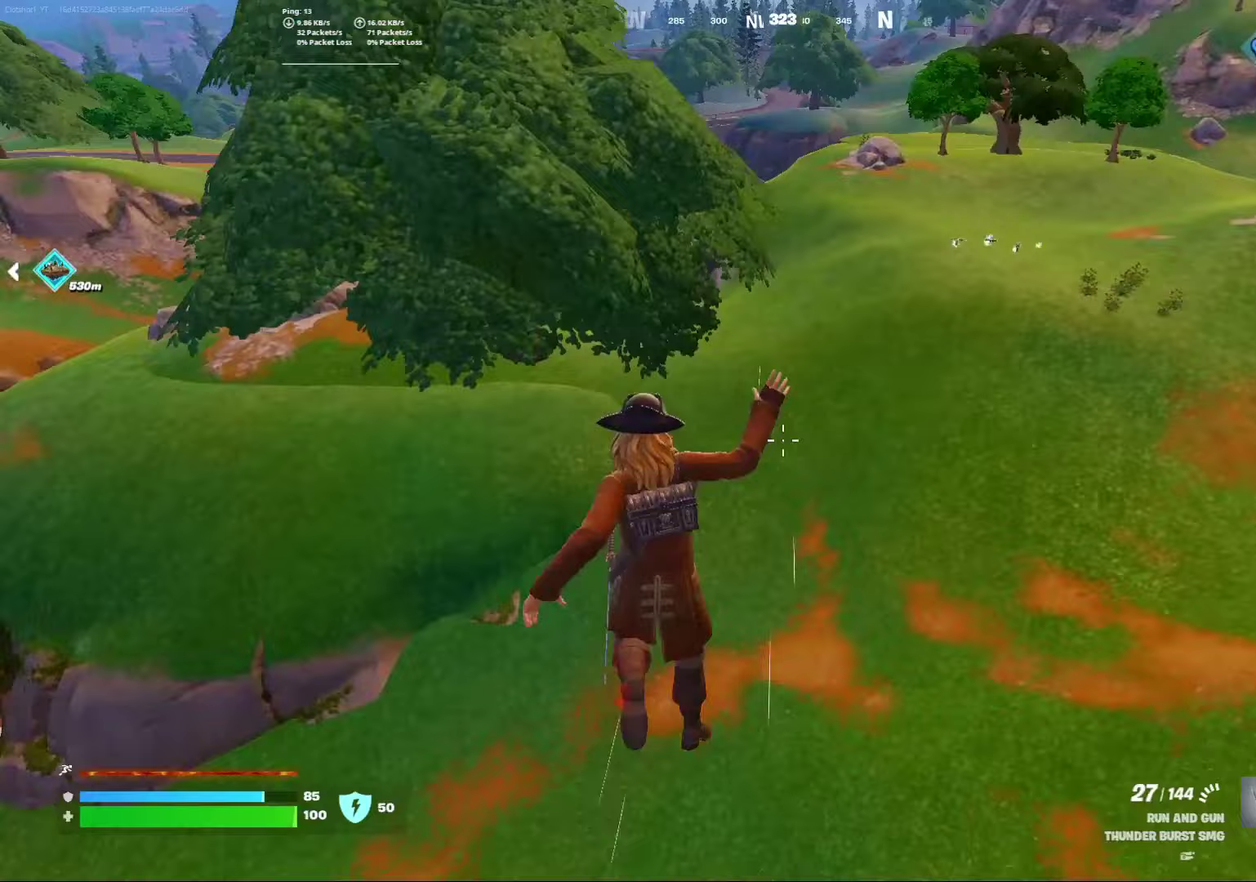
{"dt_ms": 500, "buttons": ["R3"], "left_stick": "right", "right_stick": "center"}
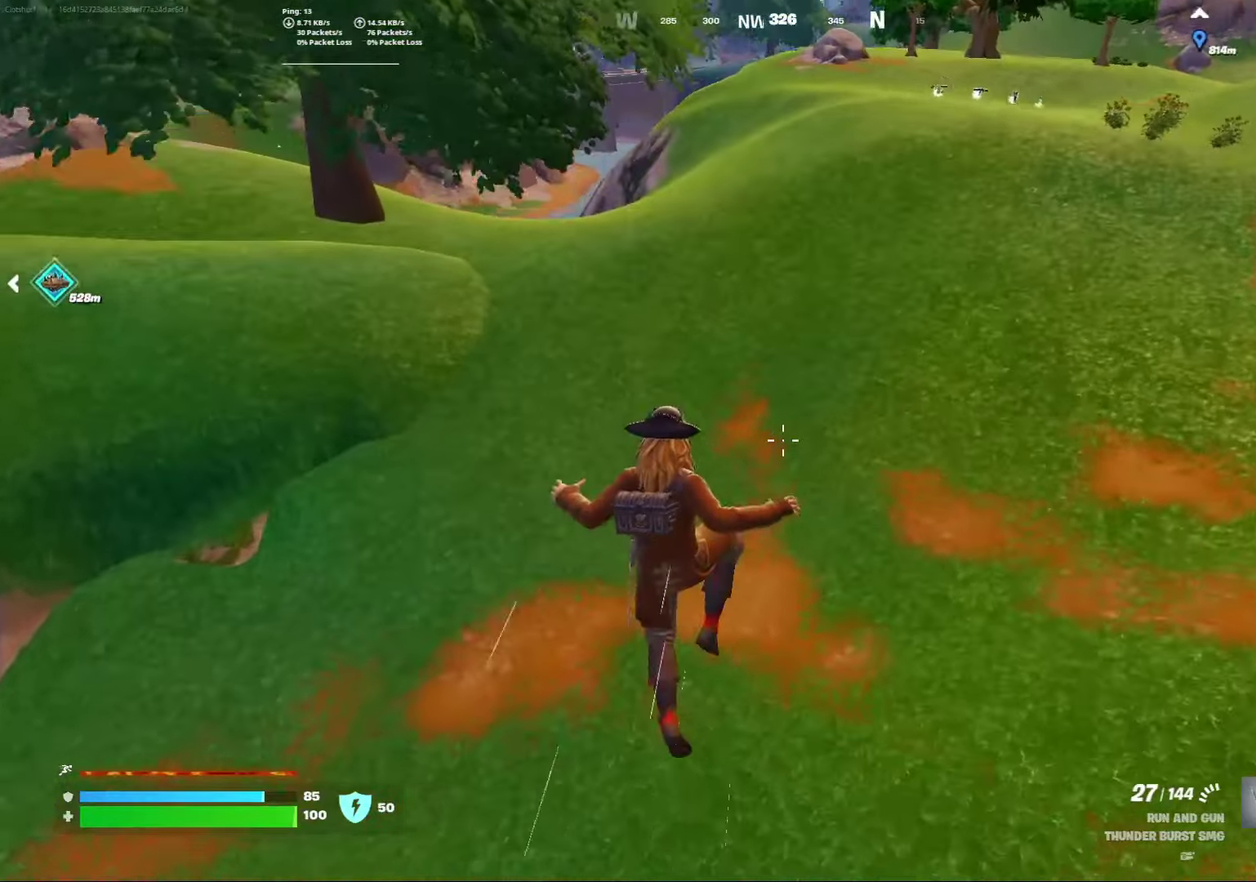
{"dt_ms": 500, "buttons": [], "left_stick": "right", "right_stick": "center"}
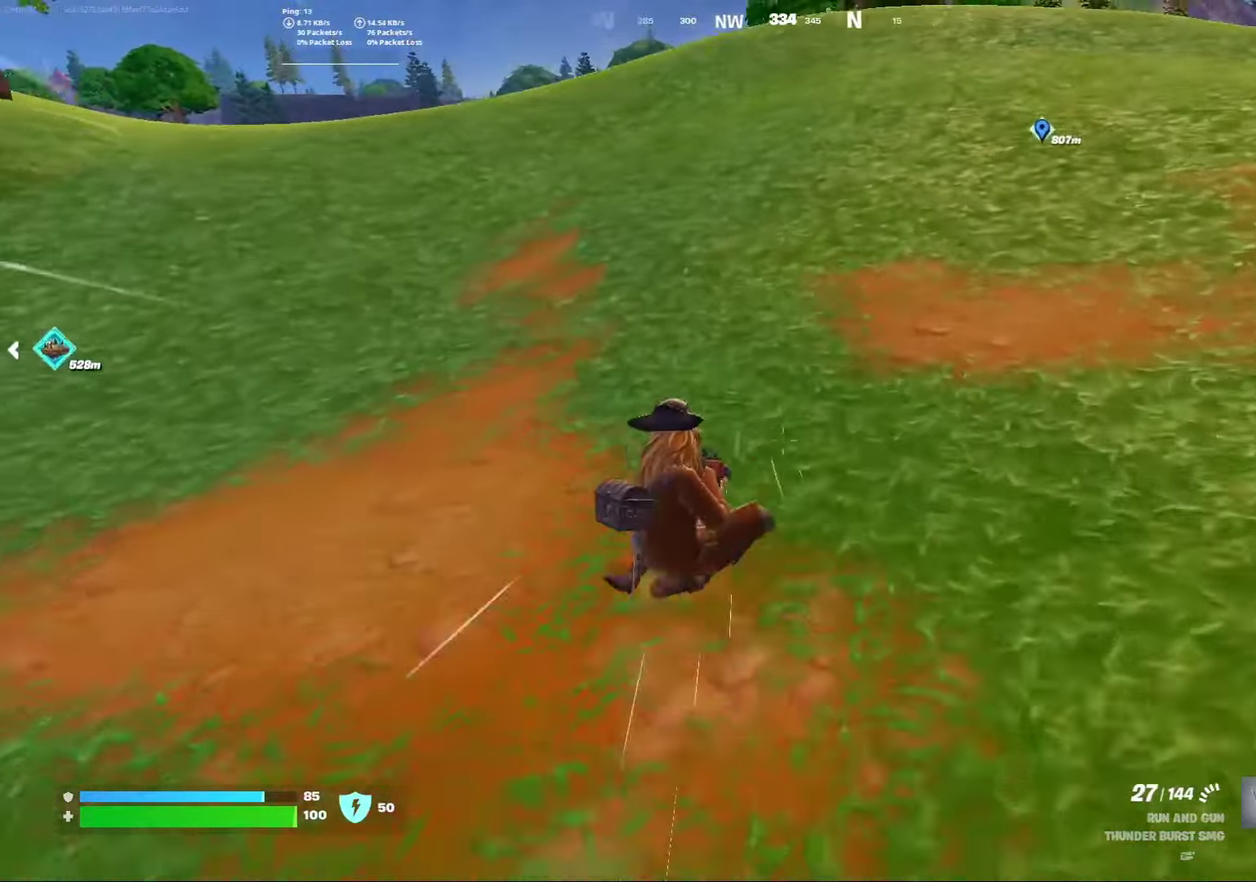
{"dt_ms": 300, "buttons": [], "left_stick": "right", "right_stick": "center", "events": []}
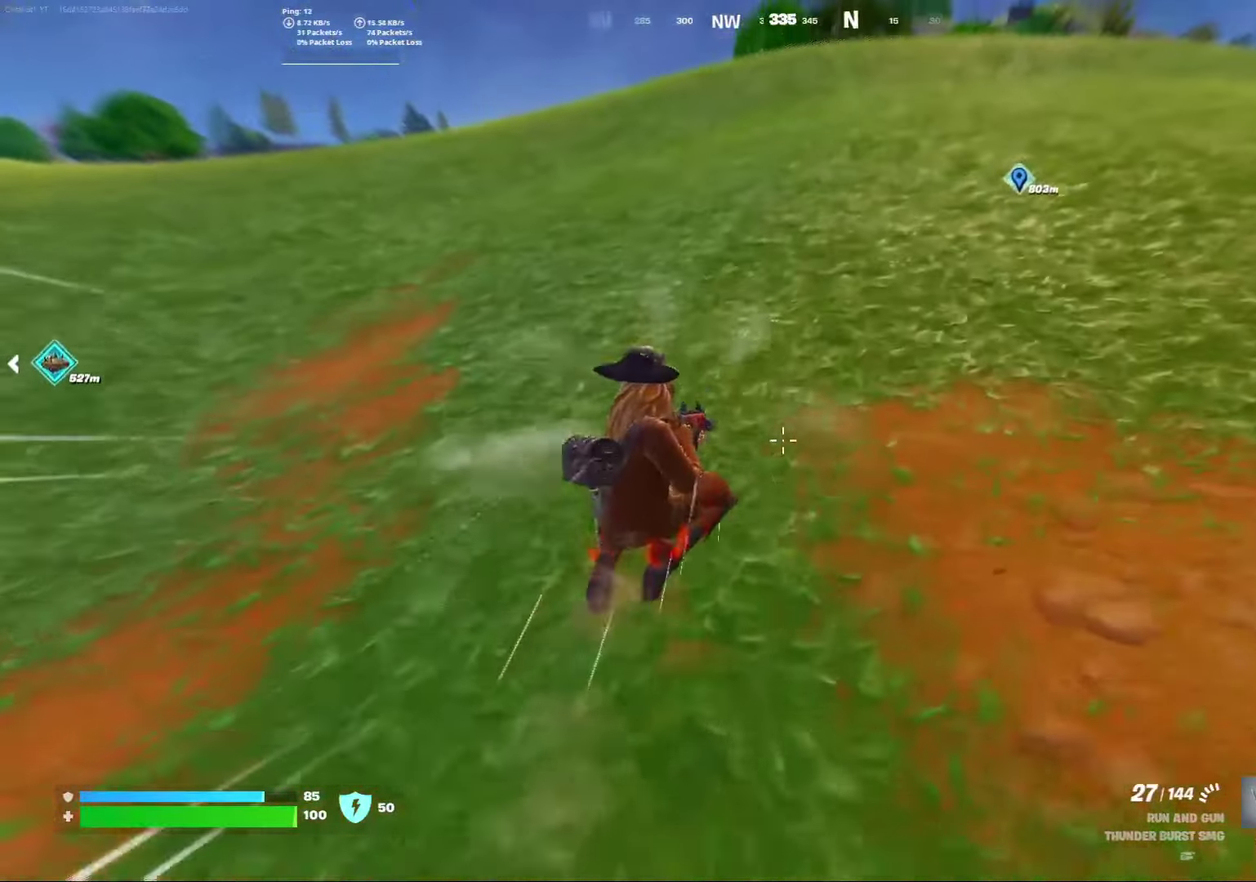
{"dt_ms": 900, "buttons": ["R3"], "left_stick": "right", "right_stick": "center"}
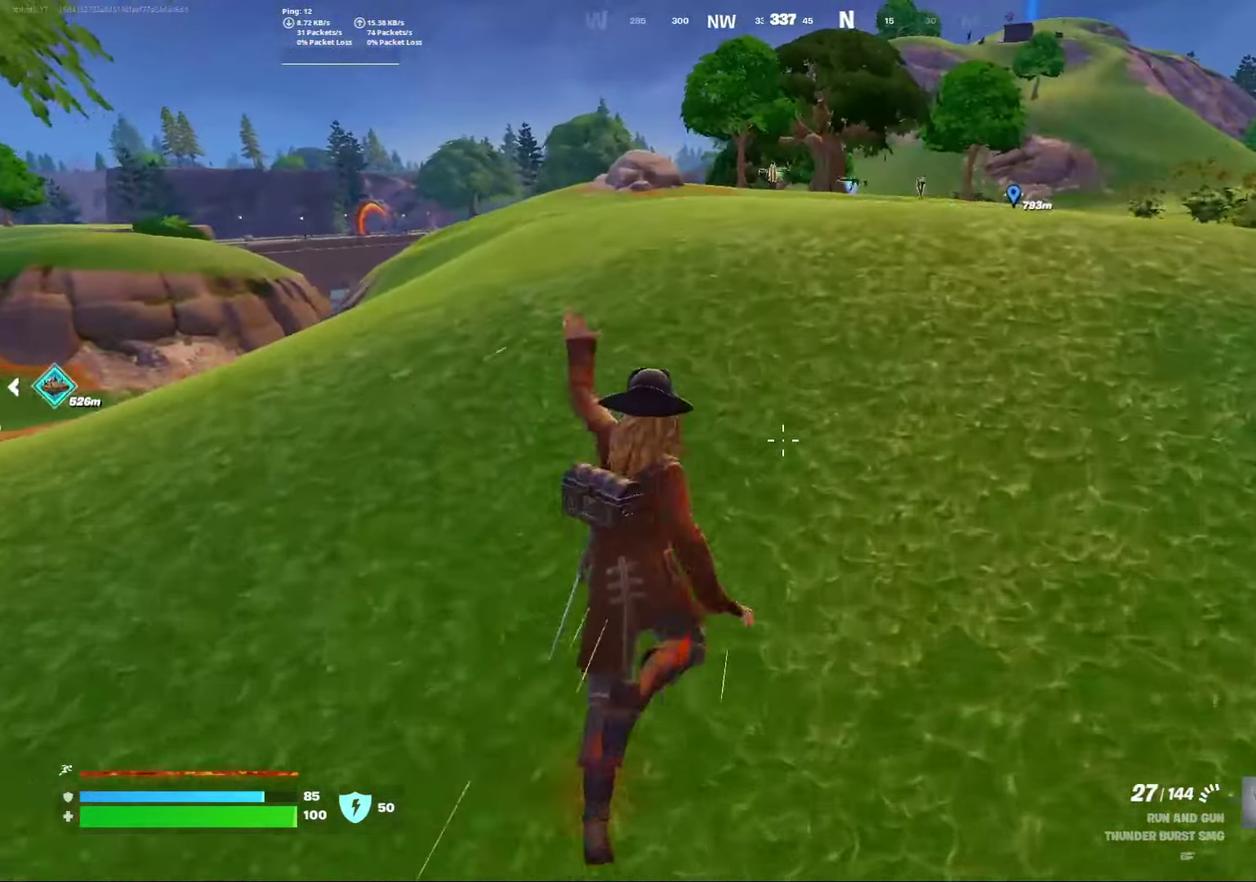
{"dt_ms": 300, "buttons": ["A"], "left_stick": "right", "right_stick": "center"}
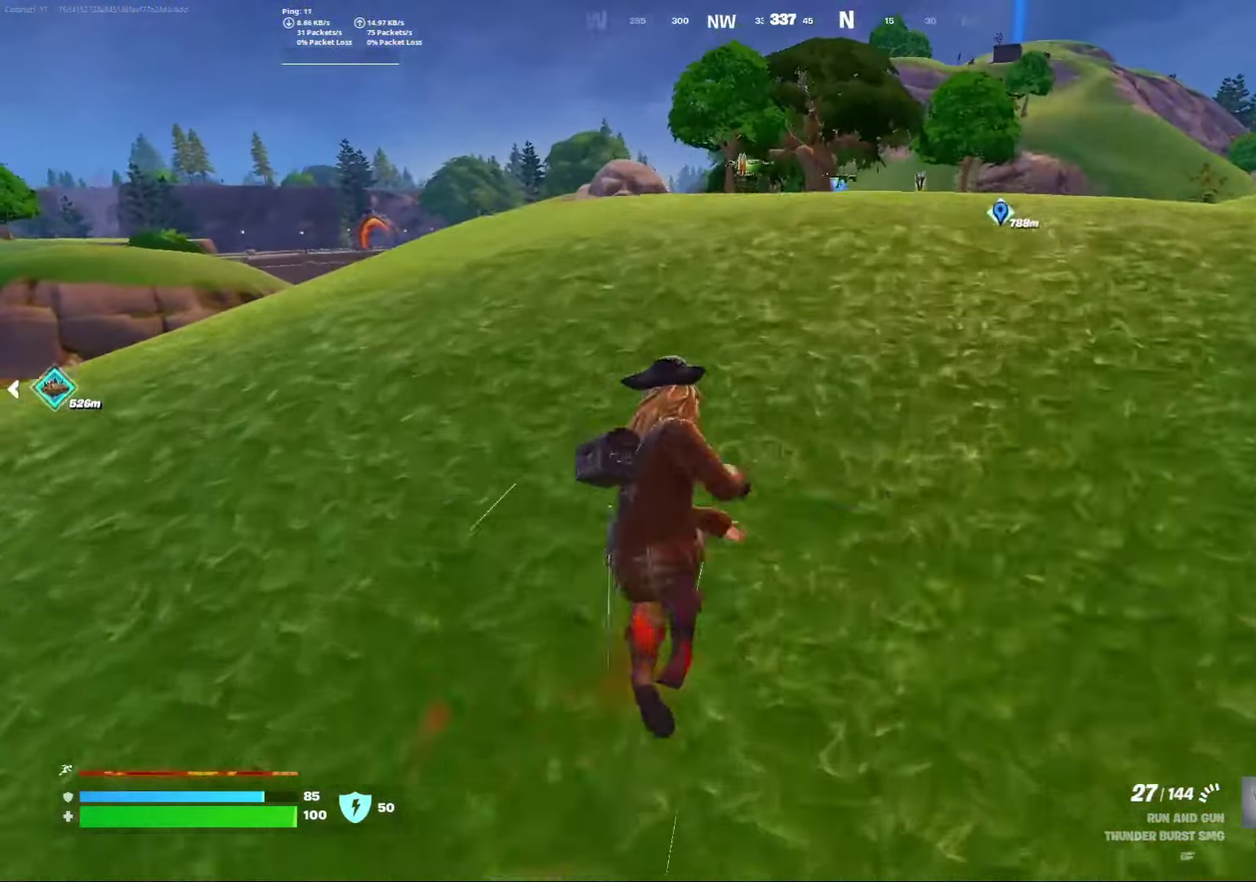
{"dt_ms": 600, "buttons": [], "left_stick": "right", "right_stick": "center", "events": [[100, "A", "up"]]}
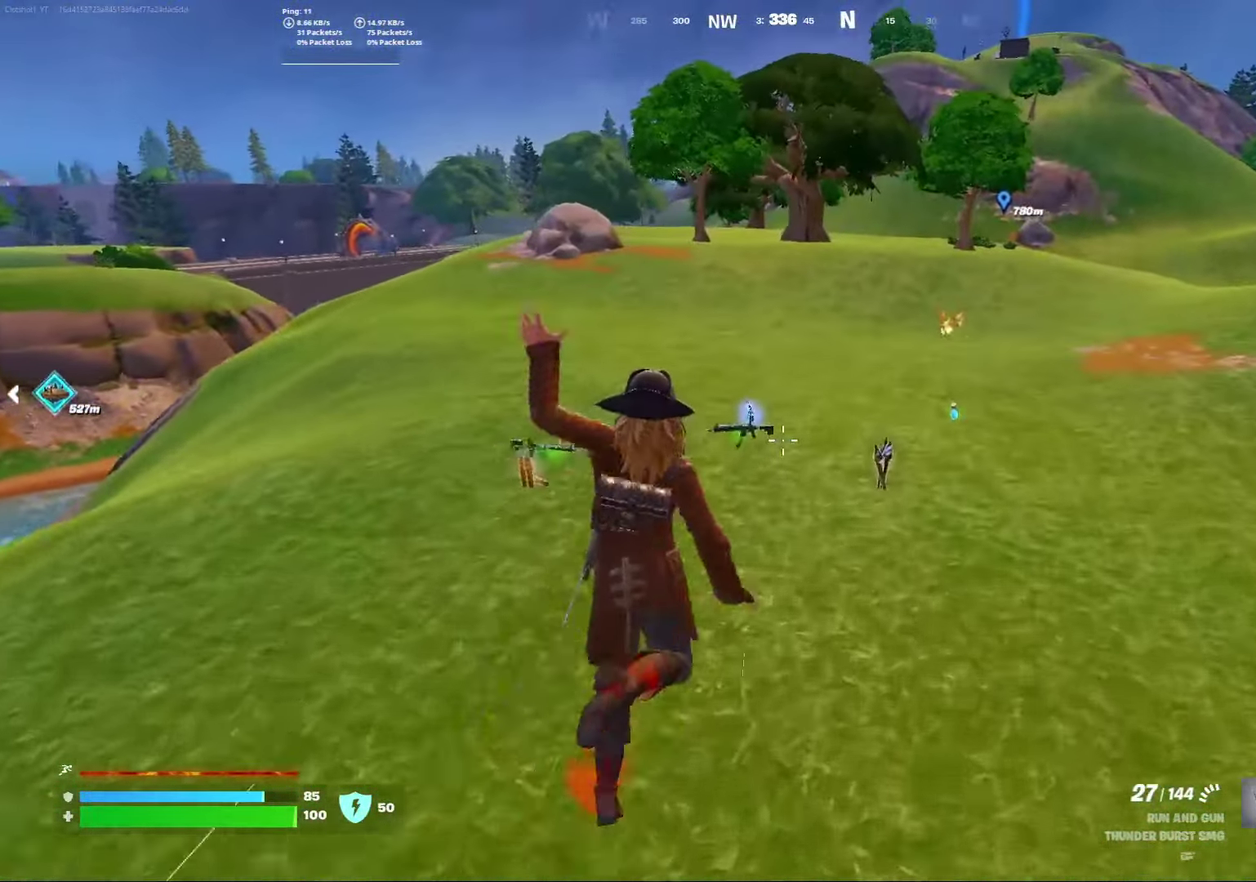
{"dt_ms": 400, "buttons": [], "left_stick": "left", "right_stick": "left", "events": [[233, "left_stick", "center"], [267, "right_stick", "left"], [317, "left_stick", "left"]]}
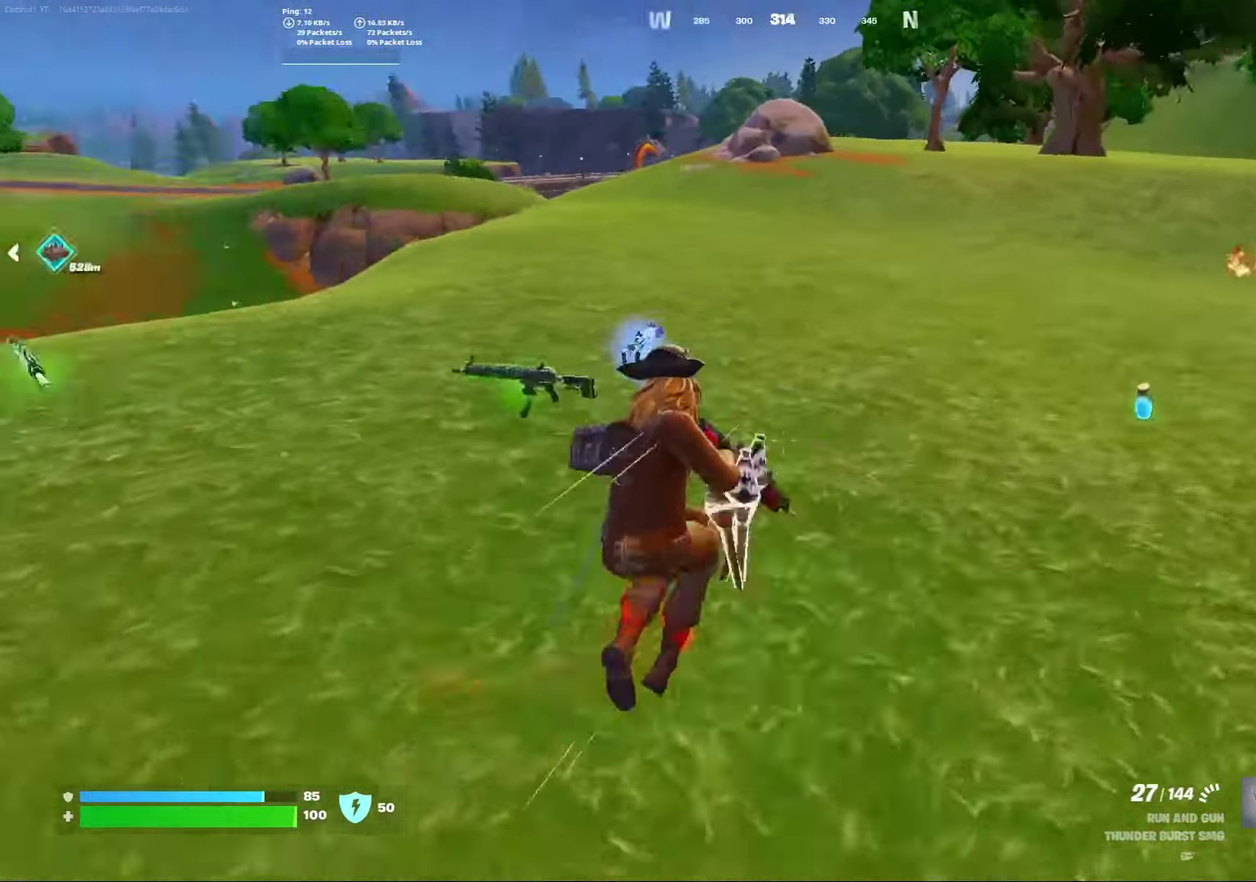
{"dt_ms": 600, "buttons": [], "left_stick": "center", "right_stick": "right", "events": [[100, "right_stick", "center"], [433, "left_stick", "center"], [483, "right_stick", "right"]]}